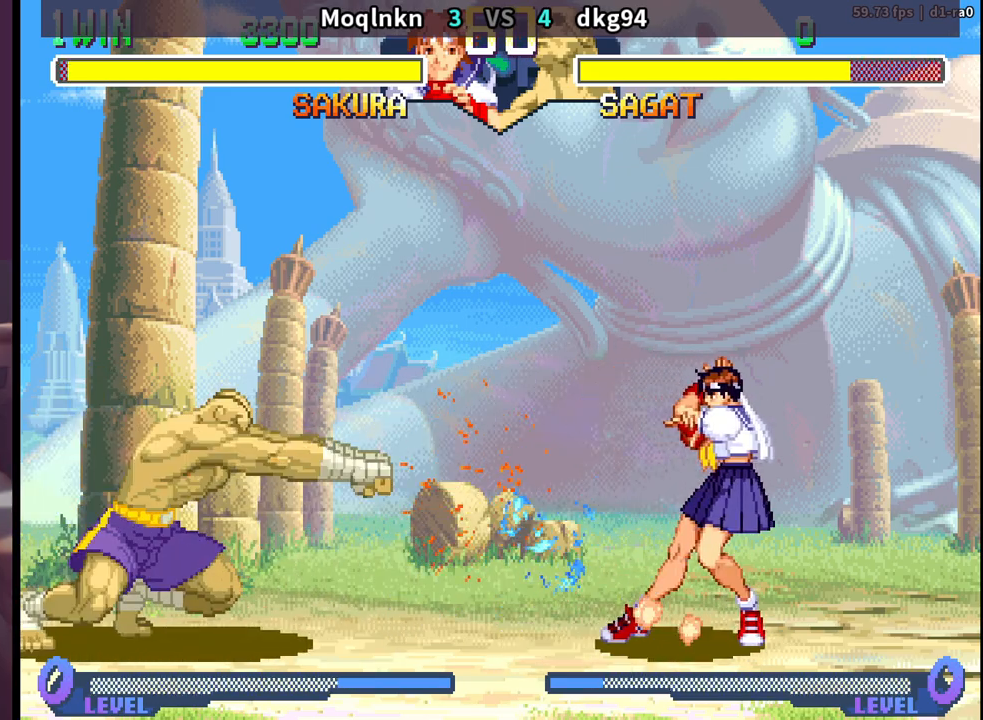
Gameplay with a controller (arcade stick); each line is a JSON object with the inputs held at the frame after it. "events" lists button and stick changes between this image and that frame as [ms after this image, input, new state], when the widget could be followed in between. Not read: L3 R3.
{"buttons": ["DPAD_DOWN", "DPAD_RIGHT"], "events": [[233, "MP", "down"], [250, "MP", "up"], [283, "MP", "down"], [317, "MP", "up"]]}
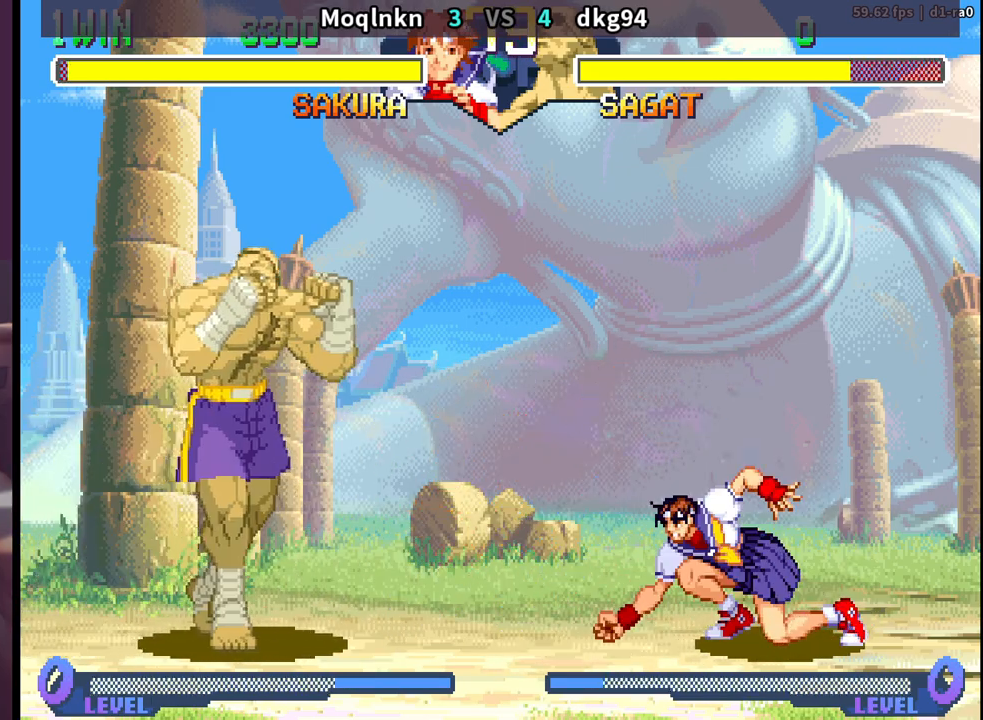
{"buttons": ["DPAD_RIGHT"], "events": [[83, "DPAD_DOWN", "up"]]}
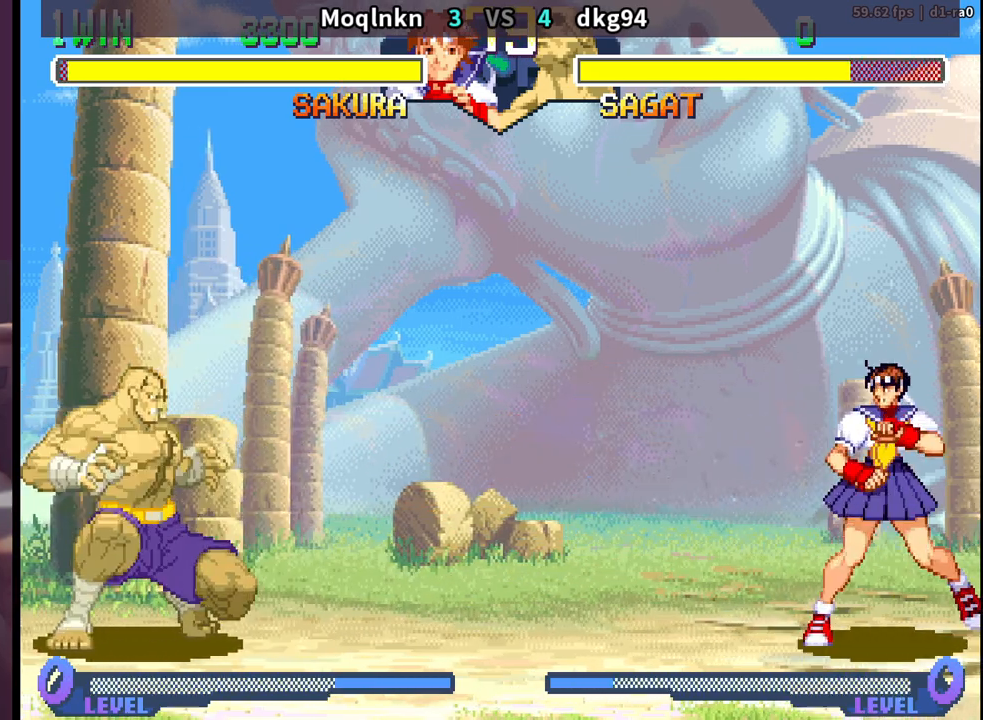
{"buttons": ["DPAD_DOWN", "DPAD_RIGHT"], "events": [[167, "HP", "down"], [217, "HP", "up"], [450, "DPAD_DOWN", "down"]]}
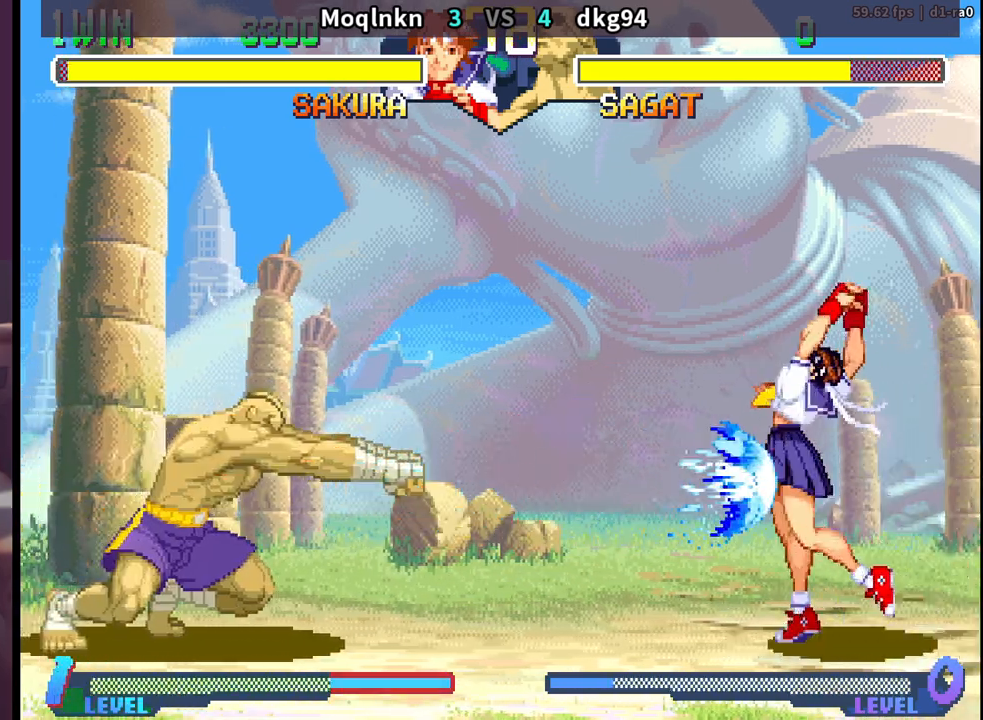
{"buttons": ["DPAD_RIGHT"], "events": [[367, "DPAD_DOWN", "up"], [417, "HP", "down"], [467, "HP", "up"]]}
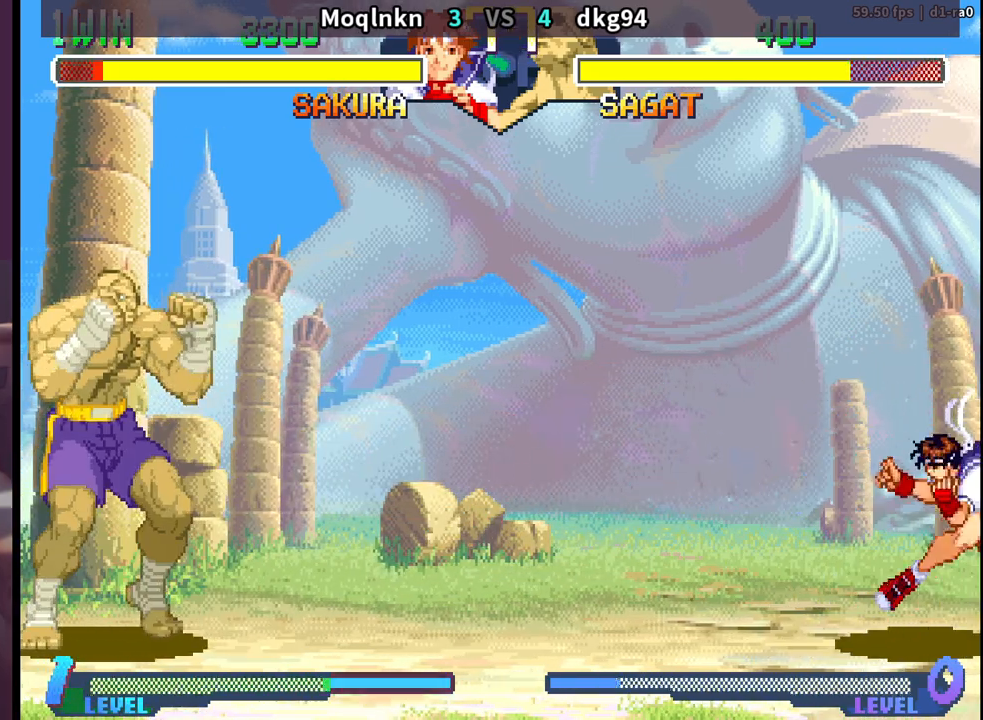
{"buttons": ["DPAD_DOWN", "DPAD_RIGHT"], "events": [[100, "HP", "down"], [250, "HP", "up"], [383, "DPAD_RIGHT", "up"], [483, "DPAD_DOWN", "down"], [483, "DPAD_RIGHT", "down"]]}
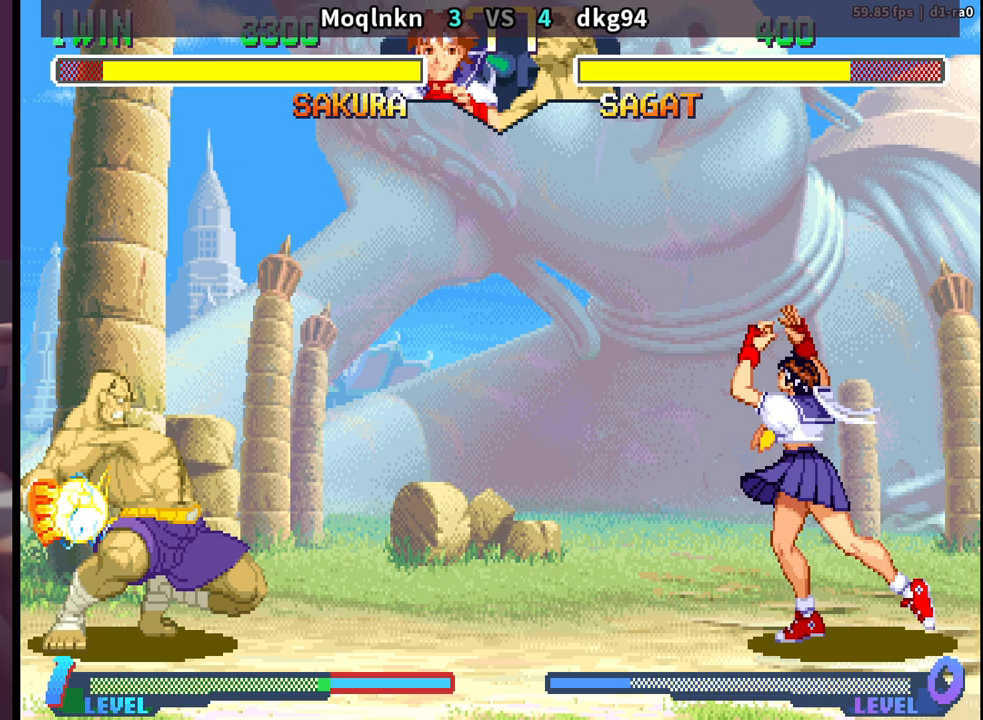
{"buttons": ["DPAD_DOWN", "DPAD_RIGHT"], "events": [[67, "DPAD_DOWN", "up"], [67, "DPAD_RIGHT", "up"], [83, "DPAD_LEFT", "down"], [100, "DPAD_UP", "down"], [400, "DPAD_LEFT", "up"], [400, "DPAD_UP", "up"], [450, "DPAD_DOWN", "down"], [450, "DPAD_RIGHT", "down"]]}
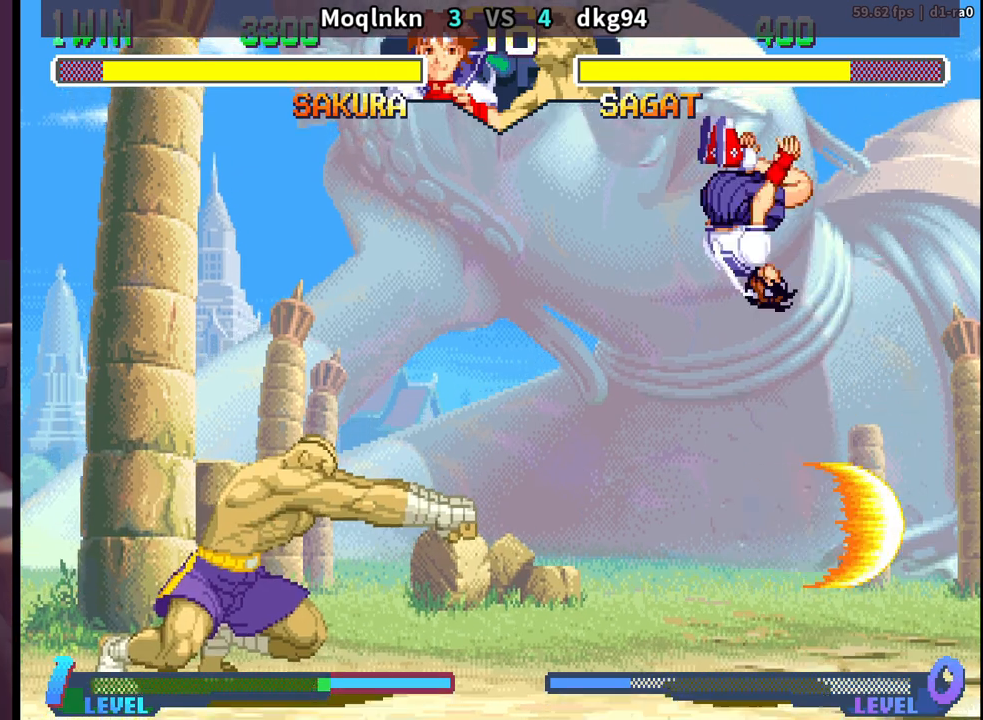
{"buttons": ["DPAD_DOWN", "DPAD_RIGHT"], "events": []}
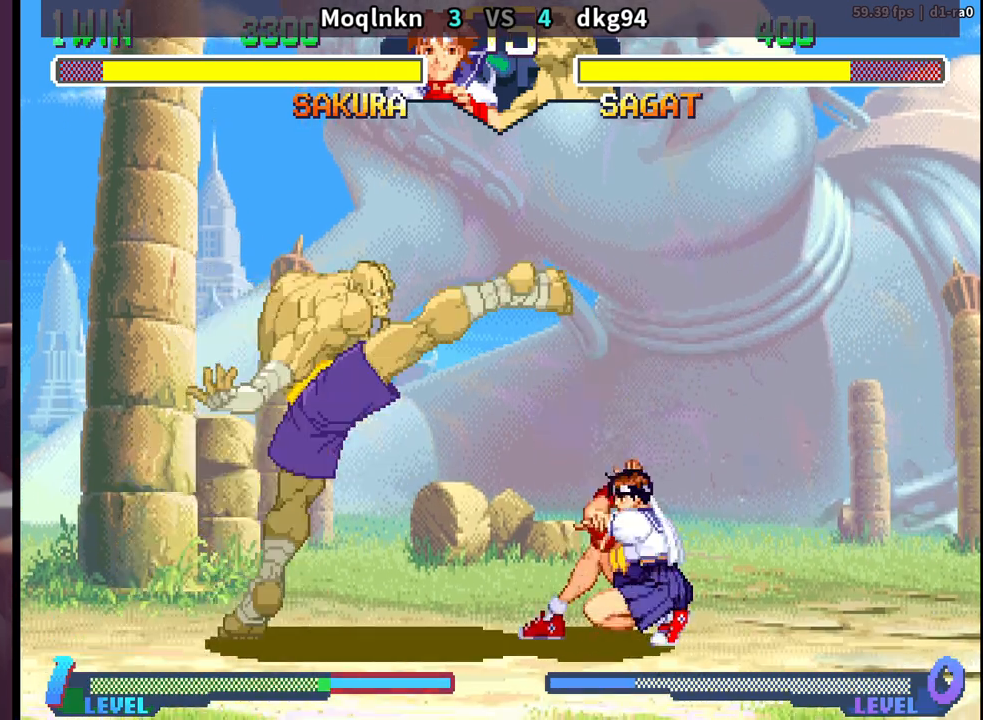
{"buttons": ["DPAD_DOWN", "DPAD_RIGHT"], "events": [[183, "DPAD_DOWN", "up"], [200, "DPAD_RIGHT", "up"], [217, "DPAD_LEFT", "down"], [233, "HK", "down"], [283, "HK", "up"], [433, "DPAD_LEFT", "up"], [467, "DPAD_DOWN", "down"], [467, "DPAD_RIGHT", "down"]]}
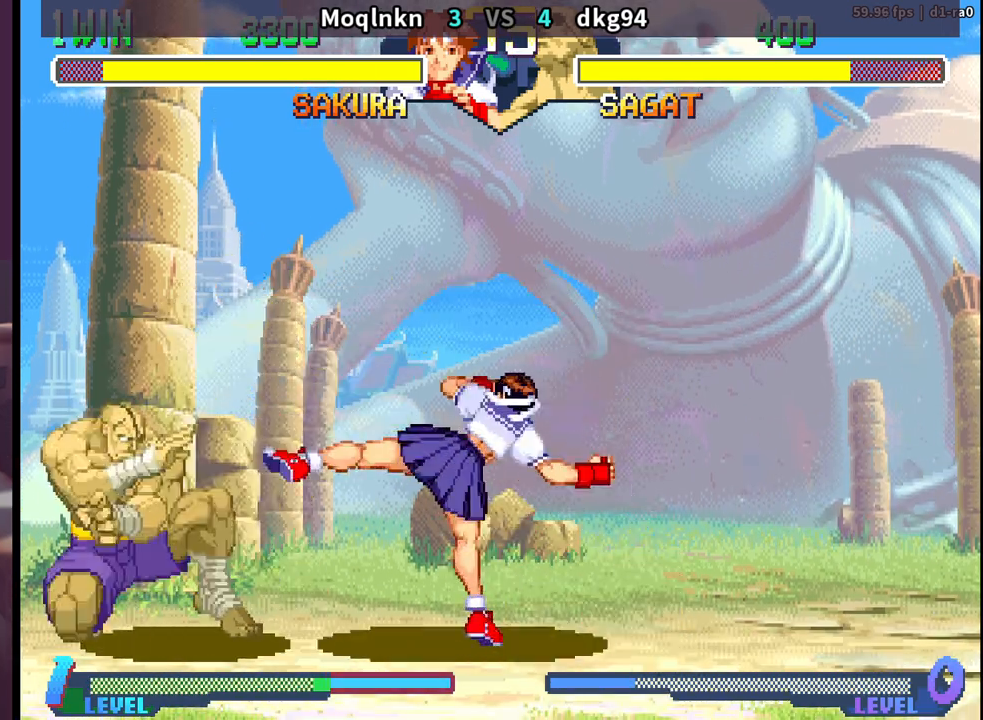
{"buttons": ["DPAD_UP", "DPAD_LEFT"], "events": [[333, "DPAD_DOWN", "up"], [350, "DPAD_RIGHT", "up"], [367, "DPAD_LEFT", "down"], [367, "DPAD_UP", "down"]]}
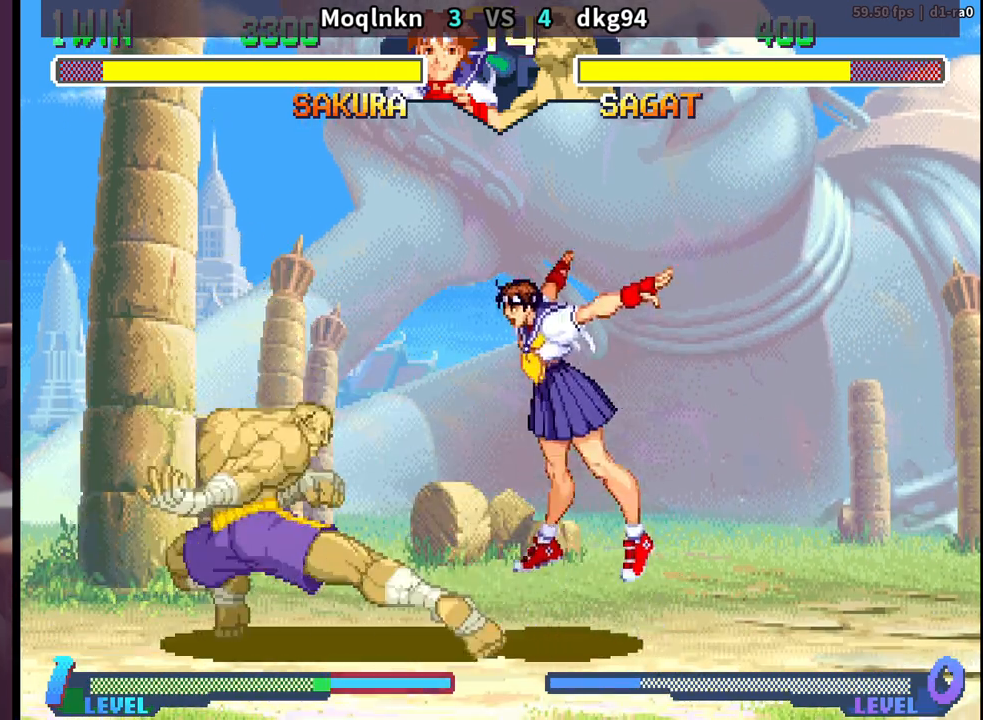
{"buttons": ["DPAD_DOWN", "DPAD_RIGHT"], "events": [[200, "DPAD_LEFT", "up"], [200, "DPAD_UP", "up"], [250, "HK", "down"], [333, "HK", "up"], [350, "DPAD_DOWN", "down"], [350, "DPAD_RIGHT", "down"]]}
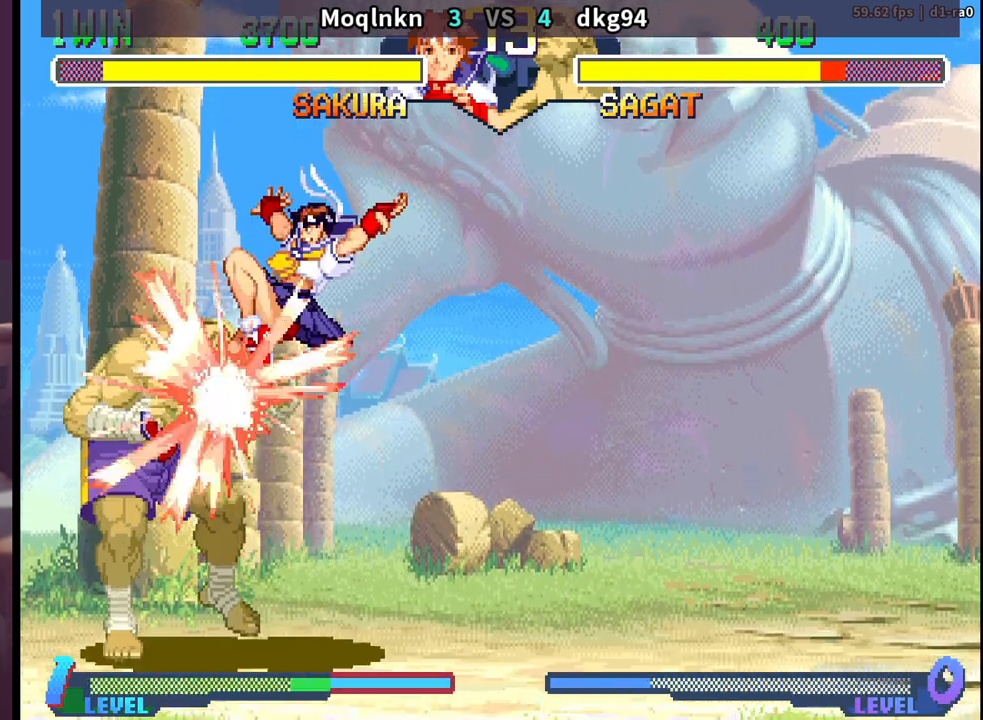
{"buttons": ["DPAD_DOWN", "DPAD_LEFT"], "events": [[167, "LK", "down"], [200, "LK", "up"], [217, "LK", "down"], [283, "LK", "up"], [350, "DPAD_DOWN", "up"], [350, "DPAD_RIGHT", "up"], [383, "LK", "down"], [400, "LK", "up"], [433, "LK", "down"], [467, "DPAD_LEFT", "down"], [483, "LK", "up"], [500, "DPAD_DOWN", "down"]]}
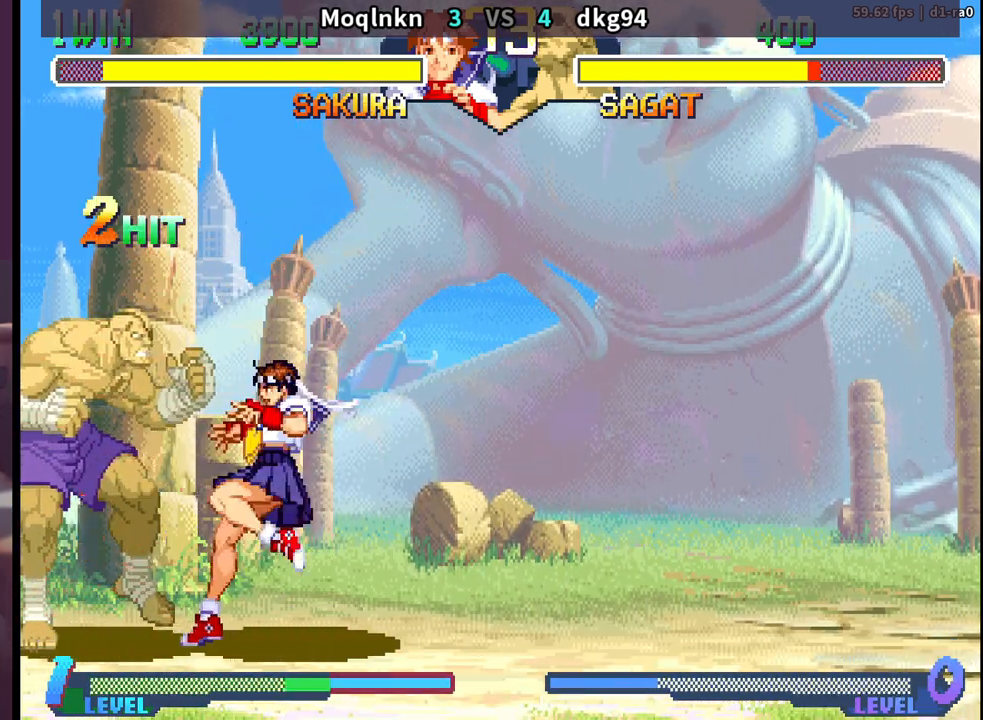
{"buttons": ["DPAD_DOWN", "DPAD_RIGHT"], "events": [[17, "DPAD_LEFT", "up"], [67, "DPAD_LEFT", "down"], [83, "DPAD_DOWN", "up"], [117, "DPAD_LEFT", "up"], [200, "DPAD_DOWN", "down"], [200, "DPAD_RIGHT", "down"]]}
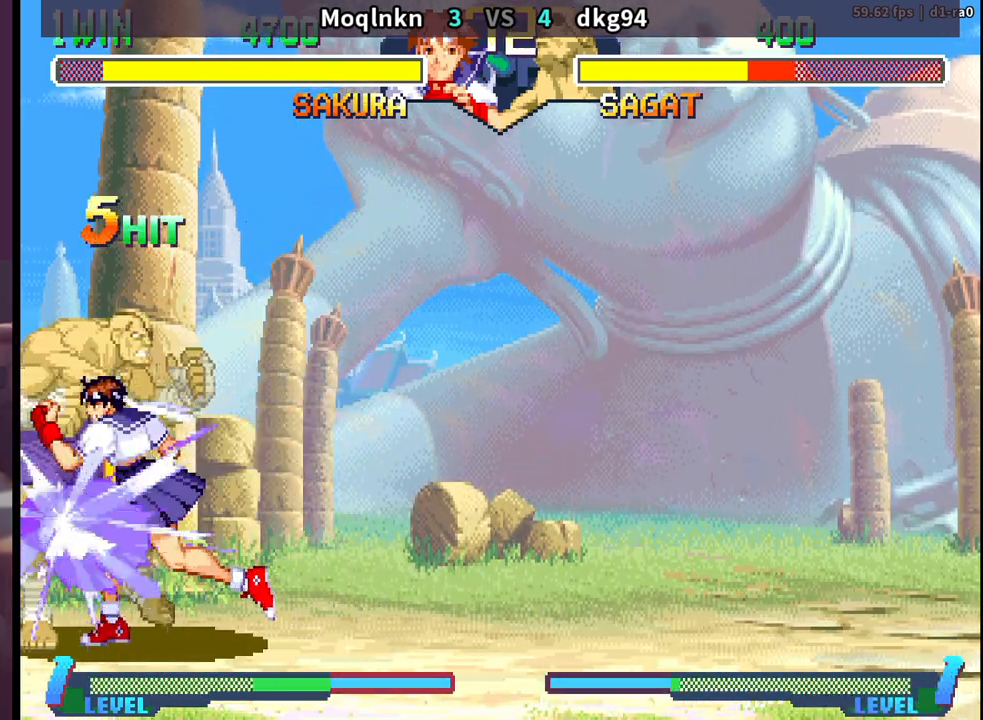
{"buttons": [], "events": [[483, "DPAD_DOWN", "up"], [500, "DPAD_RIGHT", "up"]]}
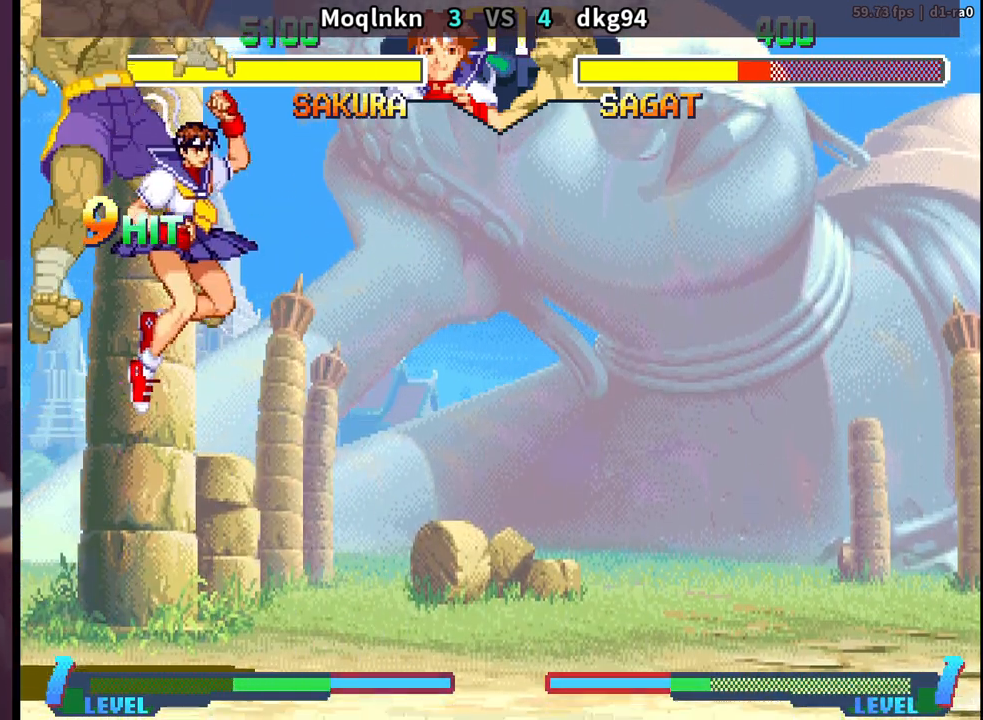
{"buttons": ["MK"], "events": [[350, "MK", "down"]]}
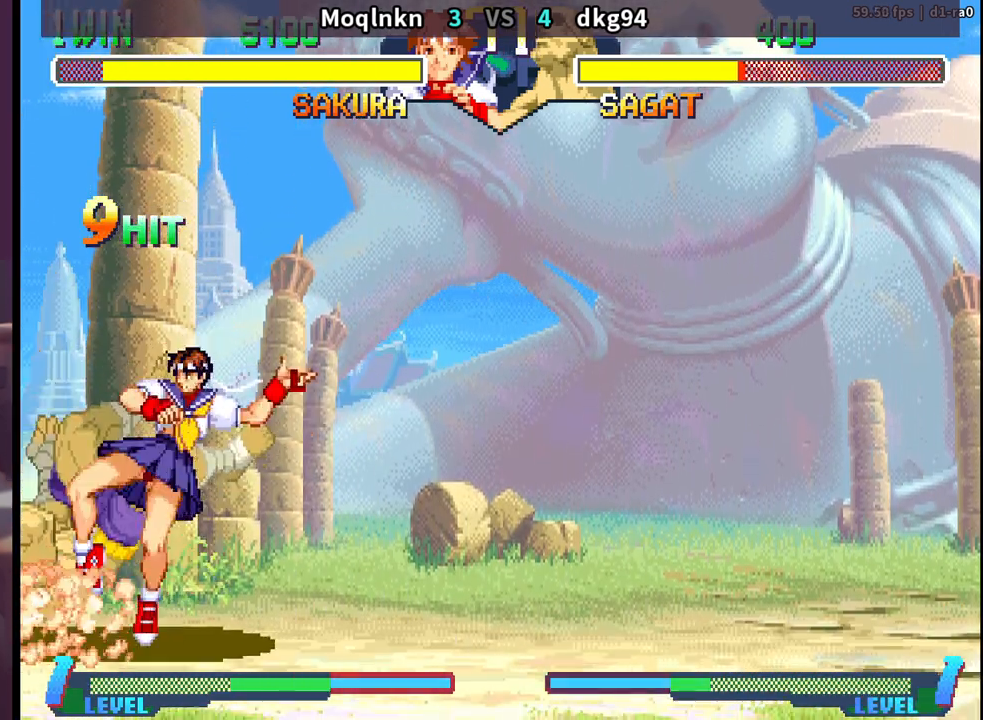
{"buttons": ["DPAD_DOWN", "DPAD_RIGHT", "LK"], "events": [[100, "MK", "up"], [317, "DPAD_DOWN", "down"], [333, "DPAD_RIGHT", "down"], [350, "LK", "down"], [433, "LK", "up"], [483, "LK", "down"]]}
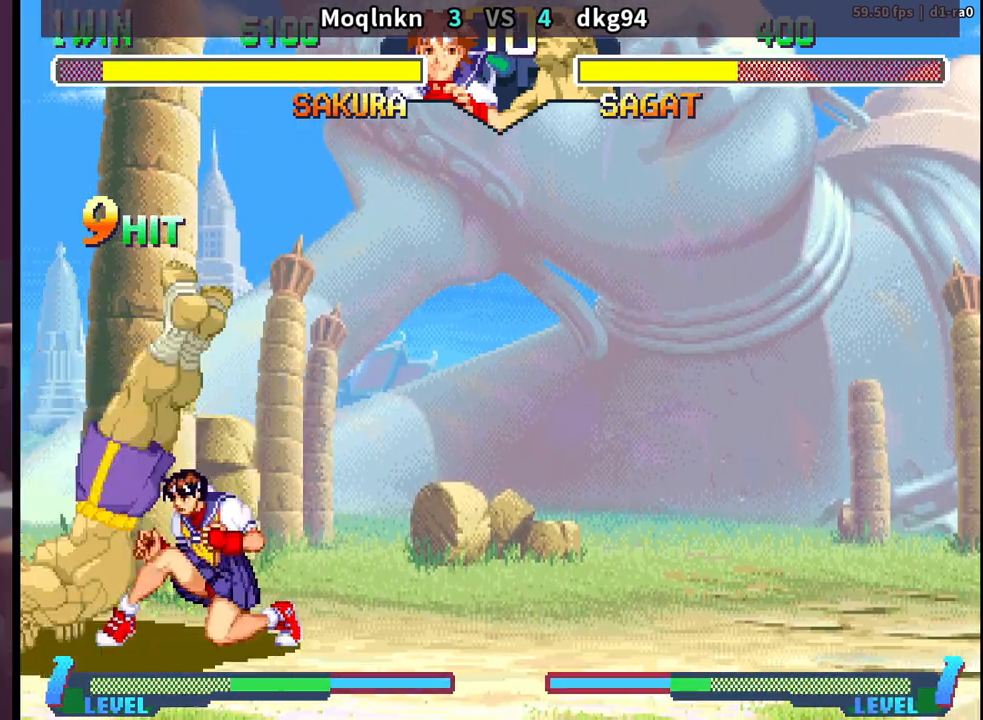
{"buttons": [], "events": [[33, "LK", "up"], [167, "DPAD_RIGHT", "up"], [183, "DPAD_DOWN", "up"], [200, "DPAD_LEFT", "down"], [250, "MP", "down"], [300, "MP", "up"], [367, "MP", "down"], [400, "MP", "up"], [483, "DPAD_LEFT", "up"]]}
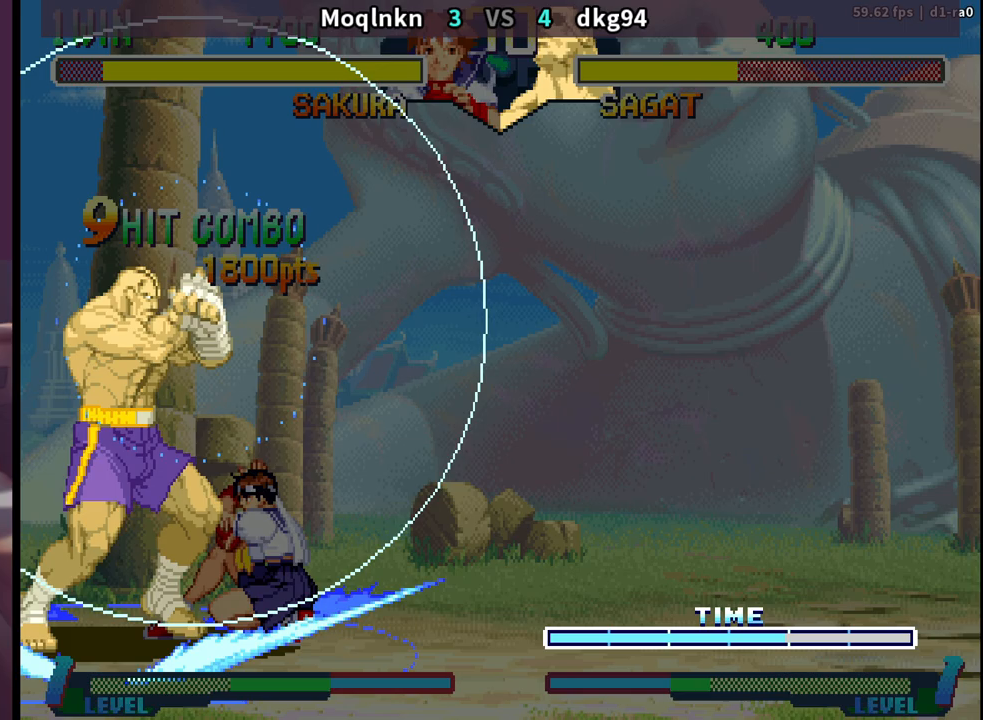
{"buttons": ["DPAD_DOWN", "DPAD_RIGHT"], "events": [[17, "DPAD_DOWN", "down"], [33, "DPAD_RIGHT", "down"]]}
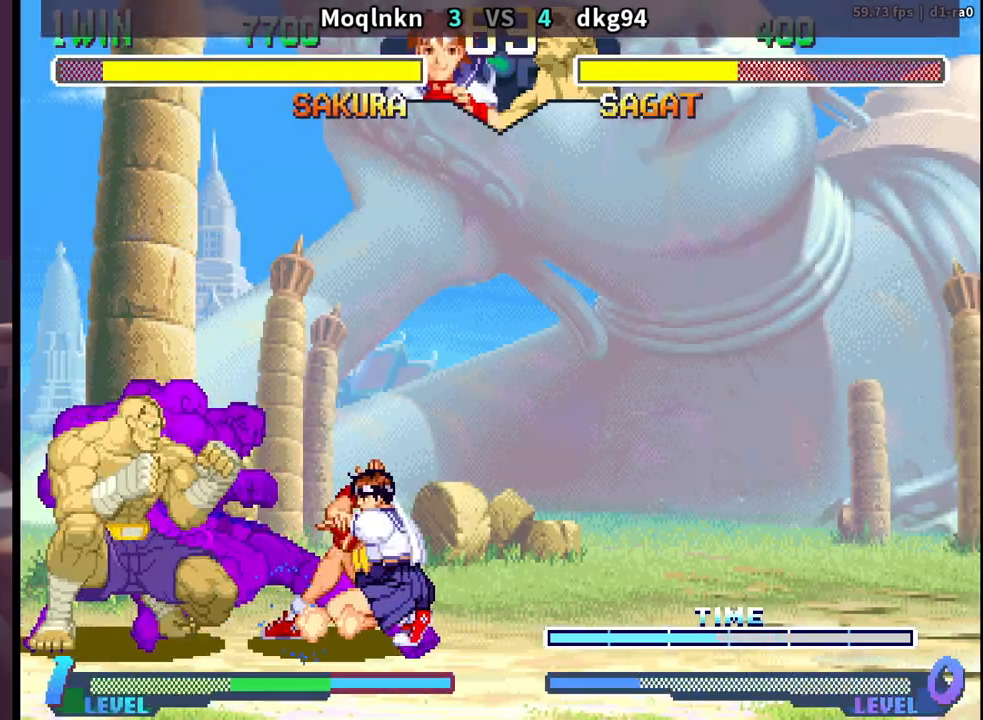
{"buttons": ["HK"], "events": [[467, "HK", "down"], [483, "DPAD_DOWN", "up"], [500, "DPAD_RIGHT", "up"]]}
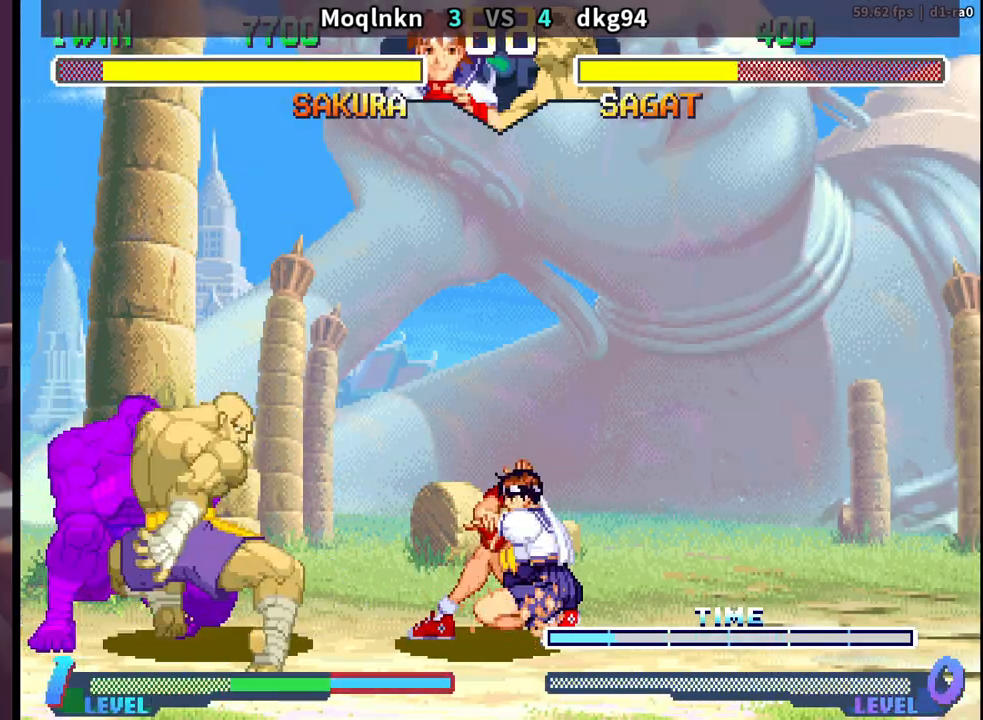
{"buttons": ["DPAD_DOWN"], "events": [[33, "HK", "up"], [100, "HK", "down"], [133, "DPAD_DOWN", "down"], [133, "DPAD_RIGHT", "down"], [133, "HK", "up"], [500, "DPAD_RIGHT", "up"]]}
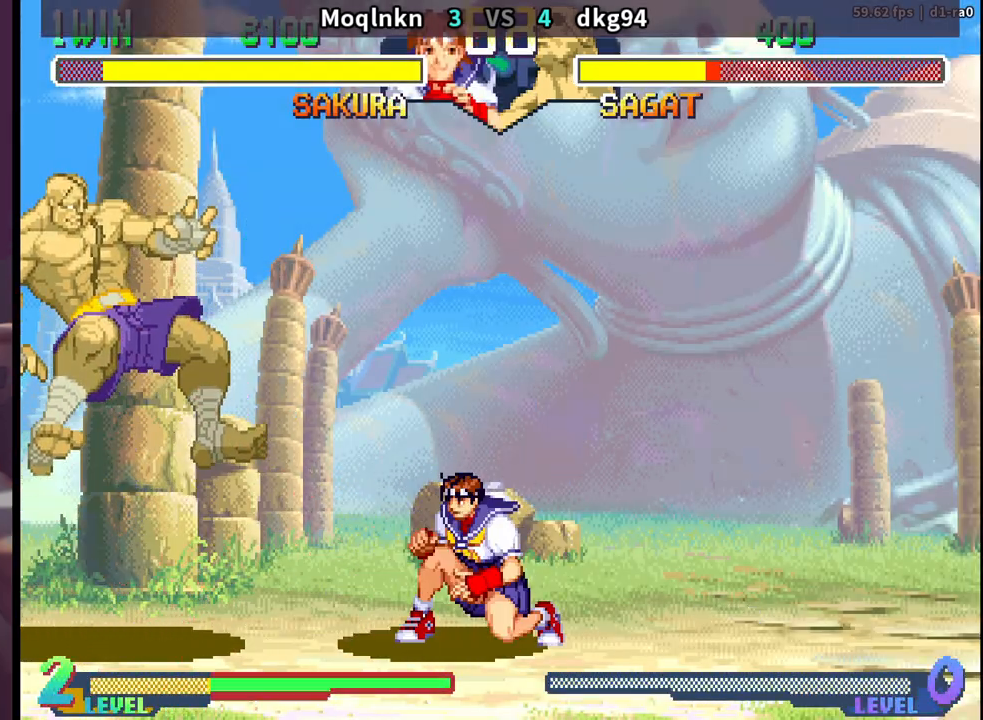
{"buttons": ["DPAD_LEFT"], "events": [[17, "DPAD_DOWN", "up"], [33, "DPAD_LEFT", "down"], [283, "DPAD_LEFT", "up"], [317, "DPAD_RIGHT", "down"], [400, "DPAD_RIGHT", "up"], [467, "DPAD_LEFT", "down"]]}
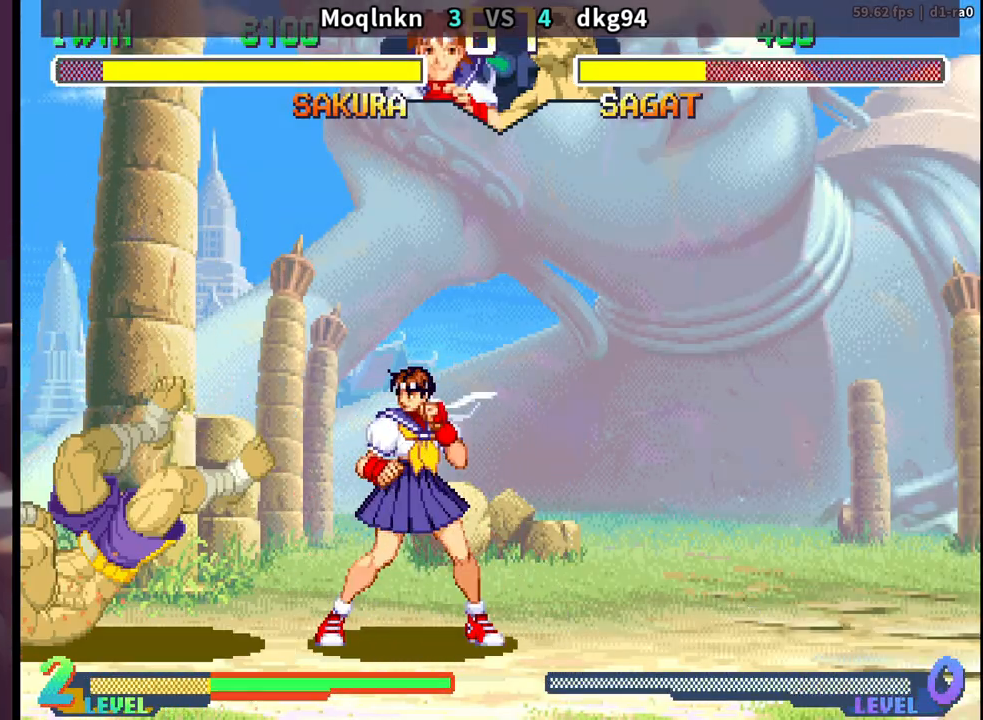
{"buttons": ["DPAD_DOWN", "DPAD_RIGHT"], "events": [[50, "MK", "down"], [167, "MK", "up"], [200, "DPAD_LEFT", "up"], [233, "DPAD_DOWN", "down"], [233, "DPAD_RIGHT", "down"]]}
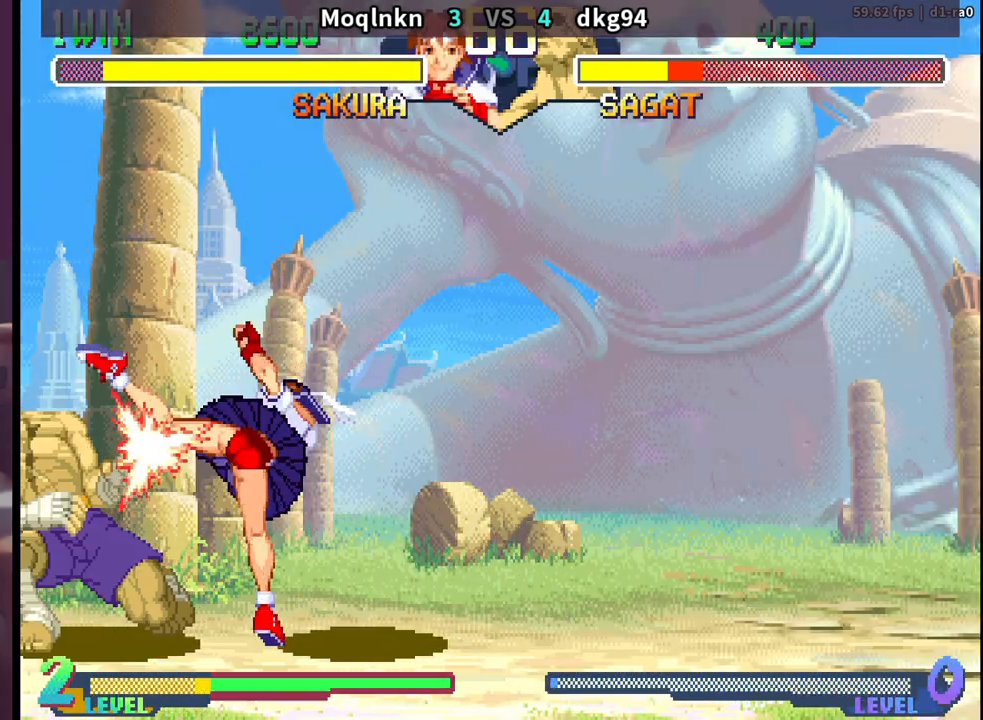
{"buttons": ["DPAD_DOWN", "DPAD_RIGHT"], "events": [[333, "MK", "down"], [417, "MK", "up"]]}
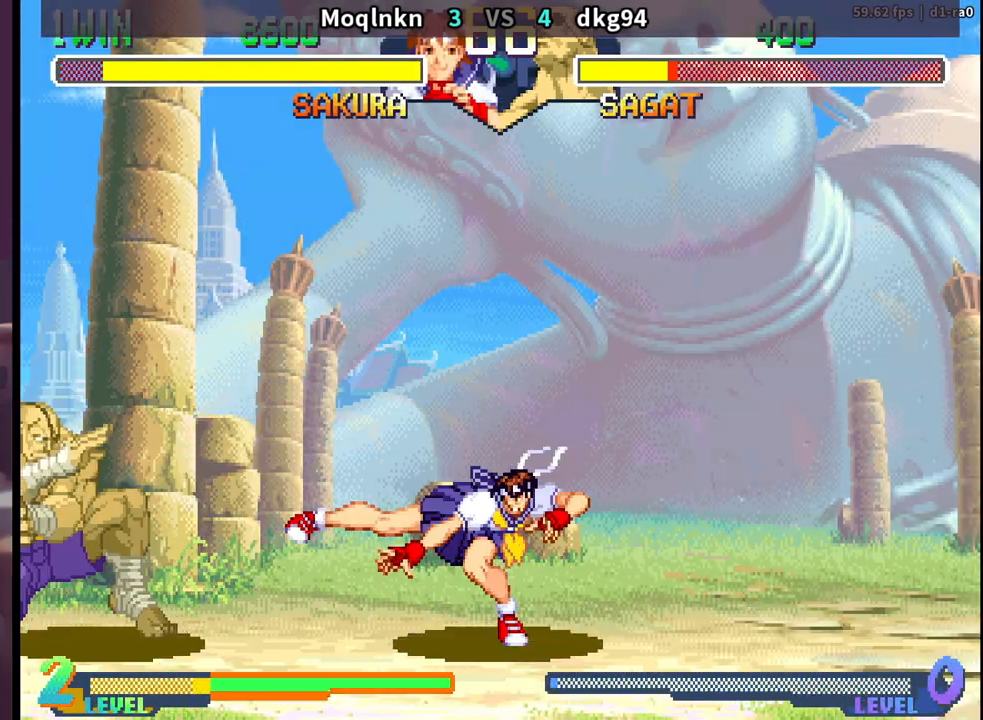
{"buttons": ["DPAD_LEFT"], "events": [[167, "DPAD_DOWN", "up"], [167, "DPAD_RIGHT", "up"], [200, "DPAD_LEFT", "down"], [200, "DPAD_UP", "down"], [500, "DPAD_UP", "up"]]}
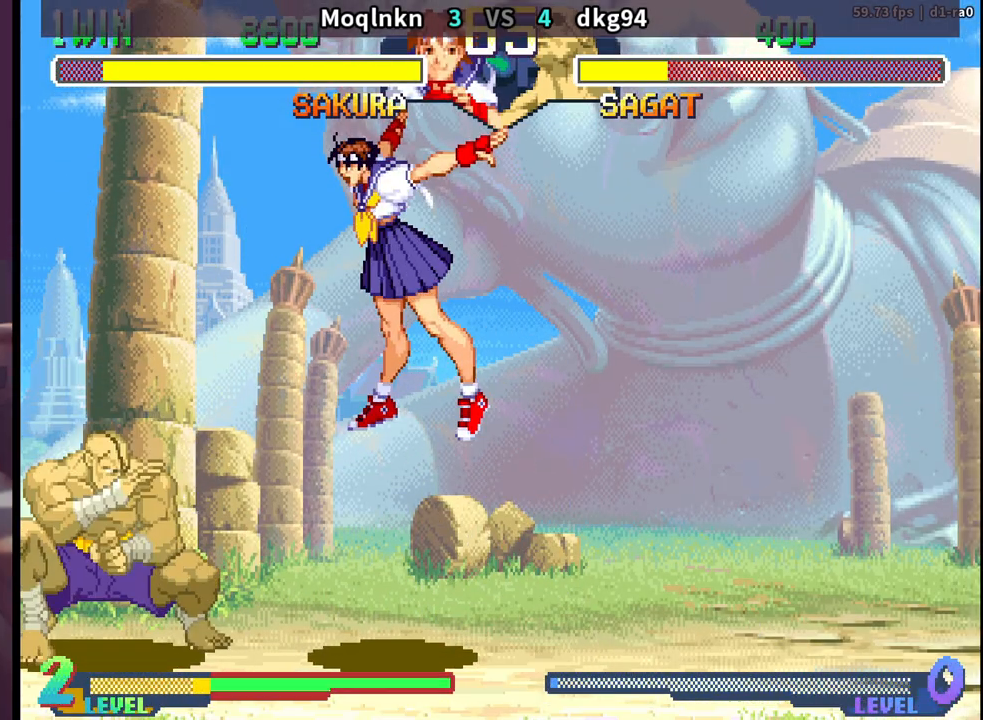
{"buttons": ["DPAD_DOWN", "DPAD_RIGHT"], "events": [[17, "DPAD_LEFT", "up"], [50, "HK", "down"], [133, "HK", "up"], [200, "DPAD_DOWN", "down"], [200, "DPAD_RIGHT", "down"], [483, "LK", "down"], [500, "LK", "up"]]}
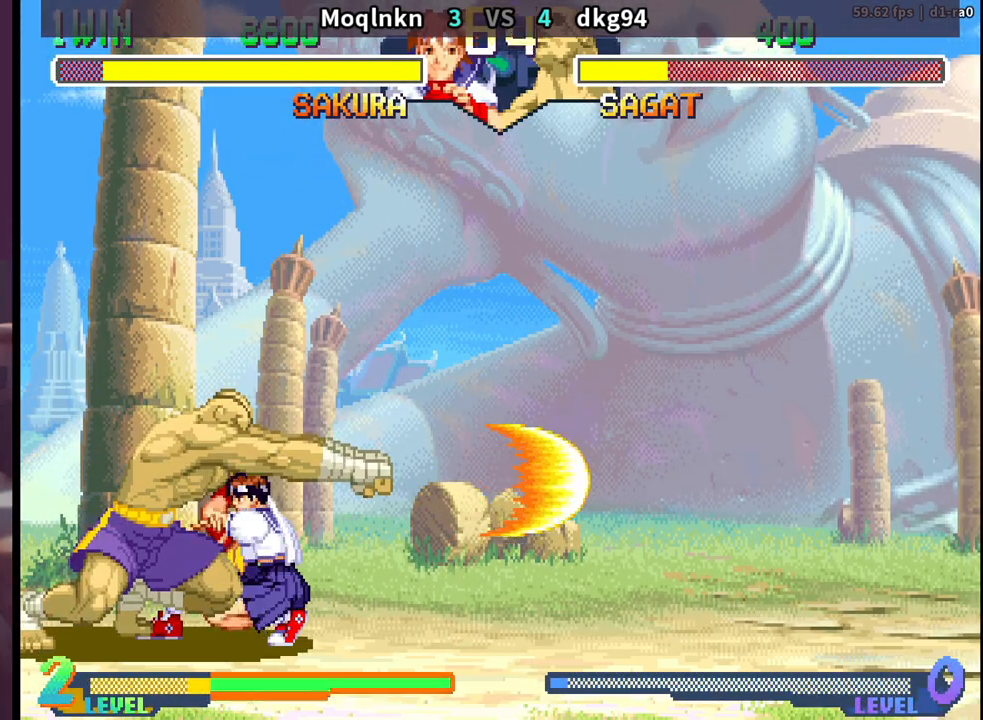
{"buttons": ["DPAD_DOWN", "DPAD_RIGHT"], "events": [[33, "LK", "down"], [67, "LK", "up"], [133, "DPAD_DOWN", "up"], [133, "DPAD_RIGHT", "up"], [217, "LK", "down"], [267, "DPAD_LEFT", "down"], [267, "LK", "up"], [317, "DPAD_DOWN", "down"], [317, "DPAD_LEFT", "up"], [367, "DPAD_LEFT", "down"], [383, "DPAD_DOWN", "up"], [383, "HP", "down"], [417, "DPAD_LEFT", "up"], [433, "HP", "up"], [500, "DPAD_DOWN", "down"], [500, "DPAD_RIGHT", "down"]]}
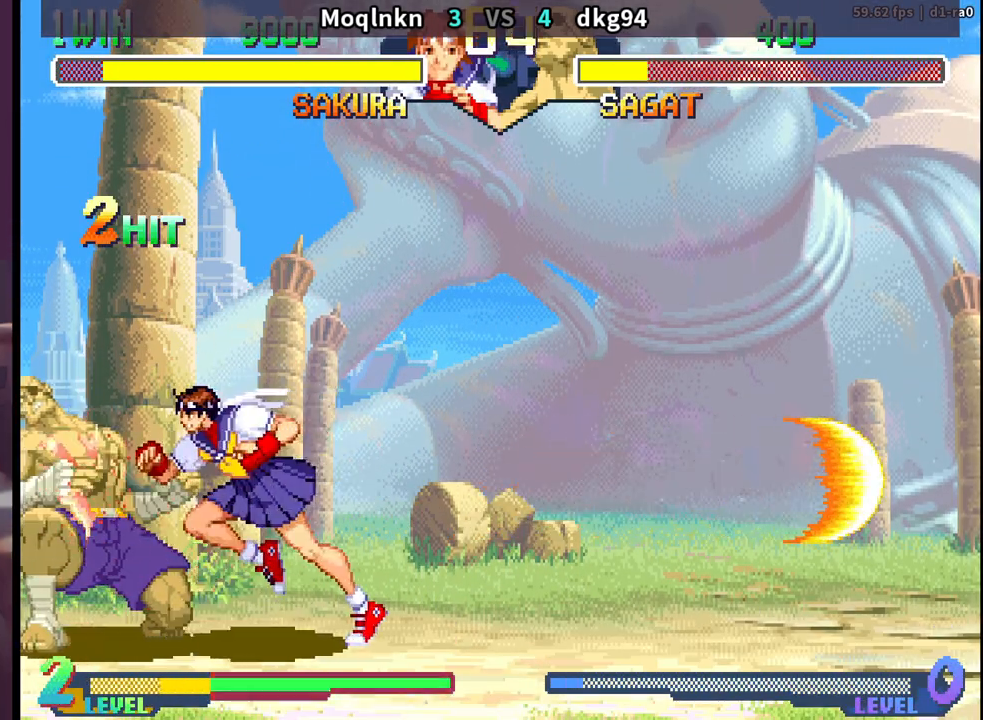
{"buttons": ["DPAD_DOWN", "DPAD_RIGHT"], "events": []}
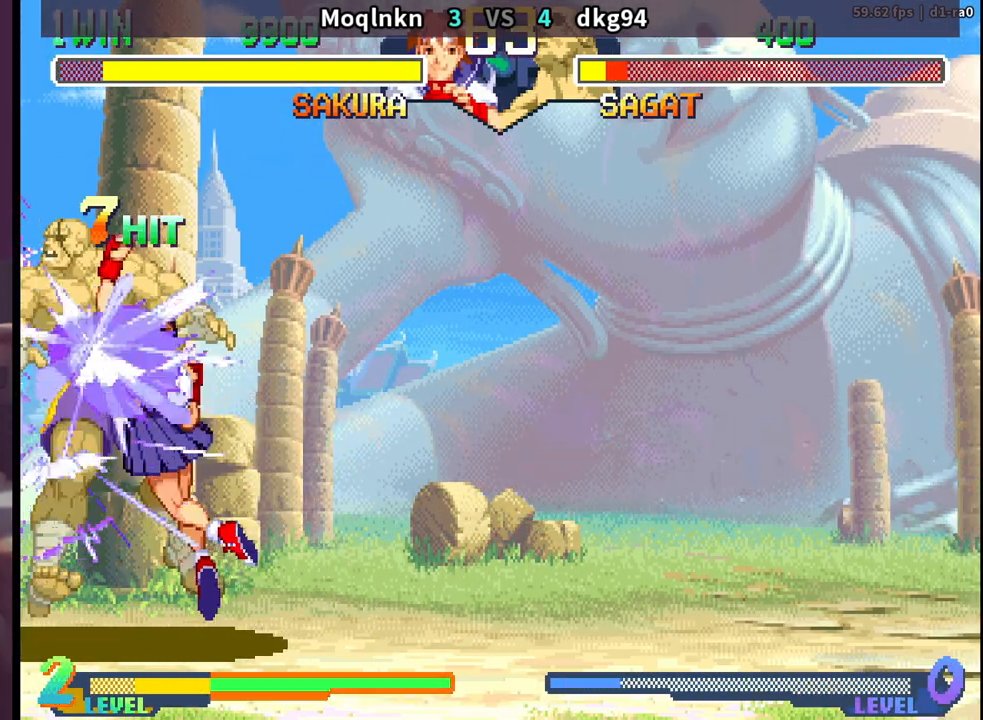
{"buttons": ["DPAD_DOWN", "DPAD_RIGHT"], "events": []}
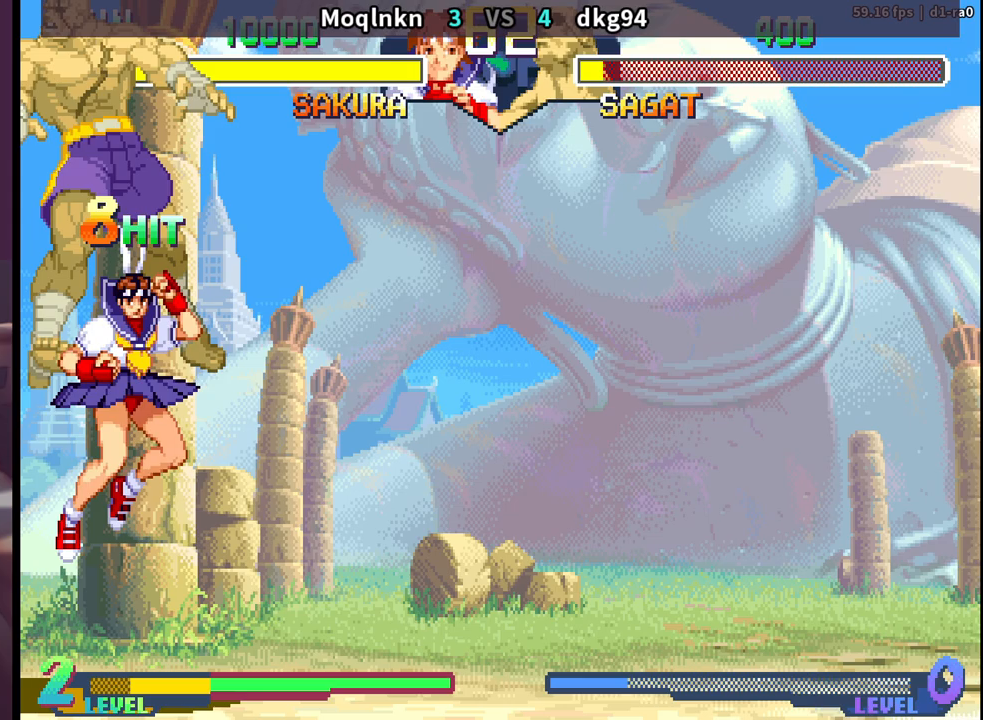
{"buttons": ["DPAD_DOWN", "DPAD_RIGHT", "LK"], "events": [[200, "LK", "down"], [250, "LK", "up"], [283, "LK", "down"], [333, "LK", "up"], [367, "LK", "down"], [433, "LK", "up"], [450, "LK", "down"]]}
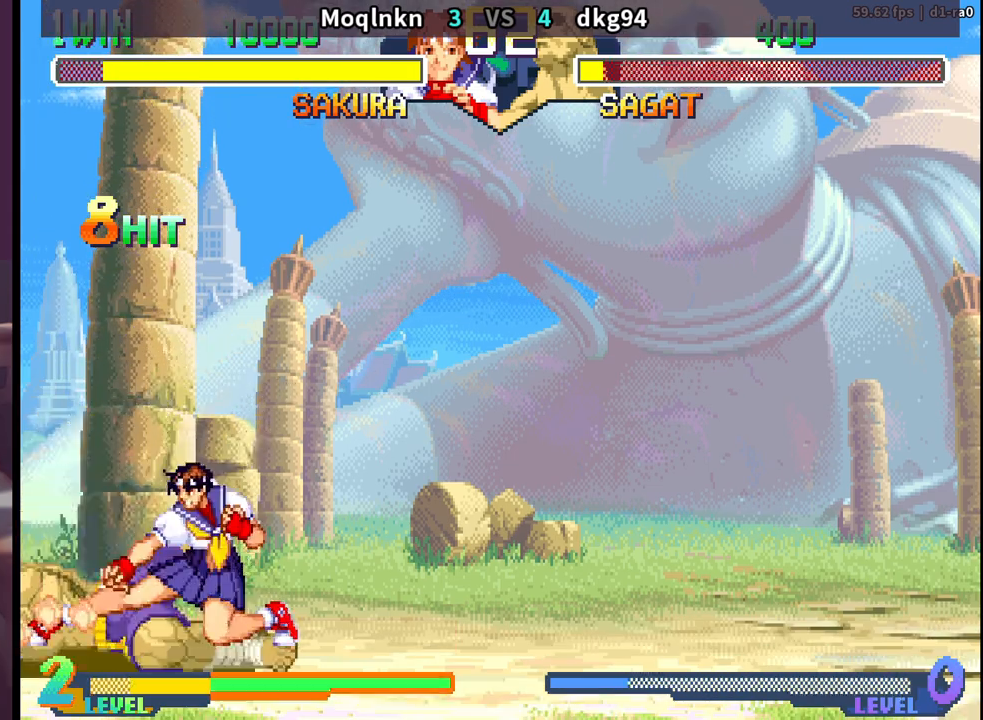
{"buttons": ["DPAD_UP"], "events": [[33, "LK", "up"], [50, "LK", "down"], [117, "LK", "up"], [150, "LK", "down"], [200, "LK", "up"], [267, "DPAD_DOWN", "up"], [300, "DPAD_RIGHT", "up"], [317, "DPAD_UP", "down"]]}
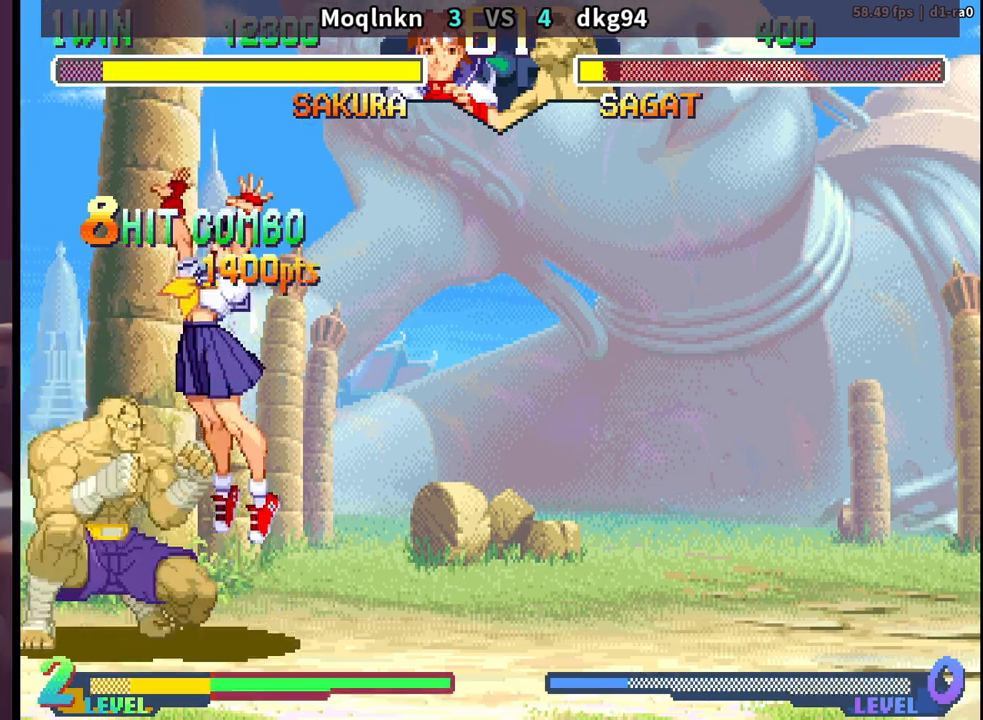
{"buttons": ["DPAD_DOWN", "DPAD_RIGHT"], "events": [[183, "DPAD_UP", "up"], [217, "HK", "down"], [317, "HK", "up"], [367, "DPAD_DOWN", "down"], [367, "DPAD_RIGHT", "down"]]}